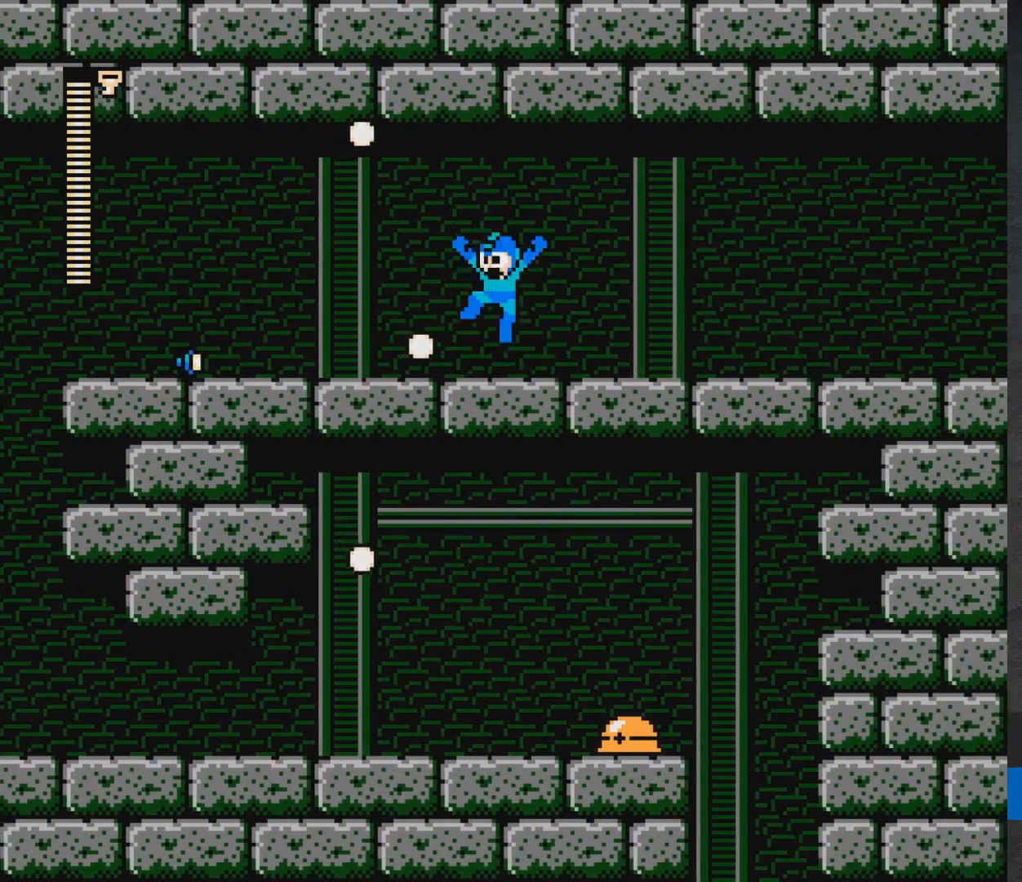
Gameplay with a controller (Xbox layout); each line is a JSON object with the inputs held at the frame after it. "events" lists button and stick changes between this image and that frame as [ms after this image, input, new state], when the widget could be followed in between. Not read: L2 R2 left_stick right_stick.
{"buttons": ["A", "X"], "events": [[100, "A", "up"], [317, "DPAD_DOWN", "down"], [400, "A", "down"], [417, "DPAD_DOWN", "up"], [417, "X", "down"], [500, "DPAD_LEFT", "up"]]}
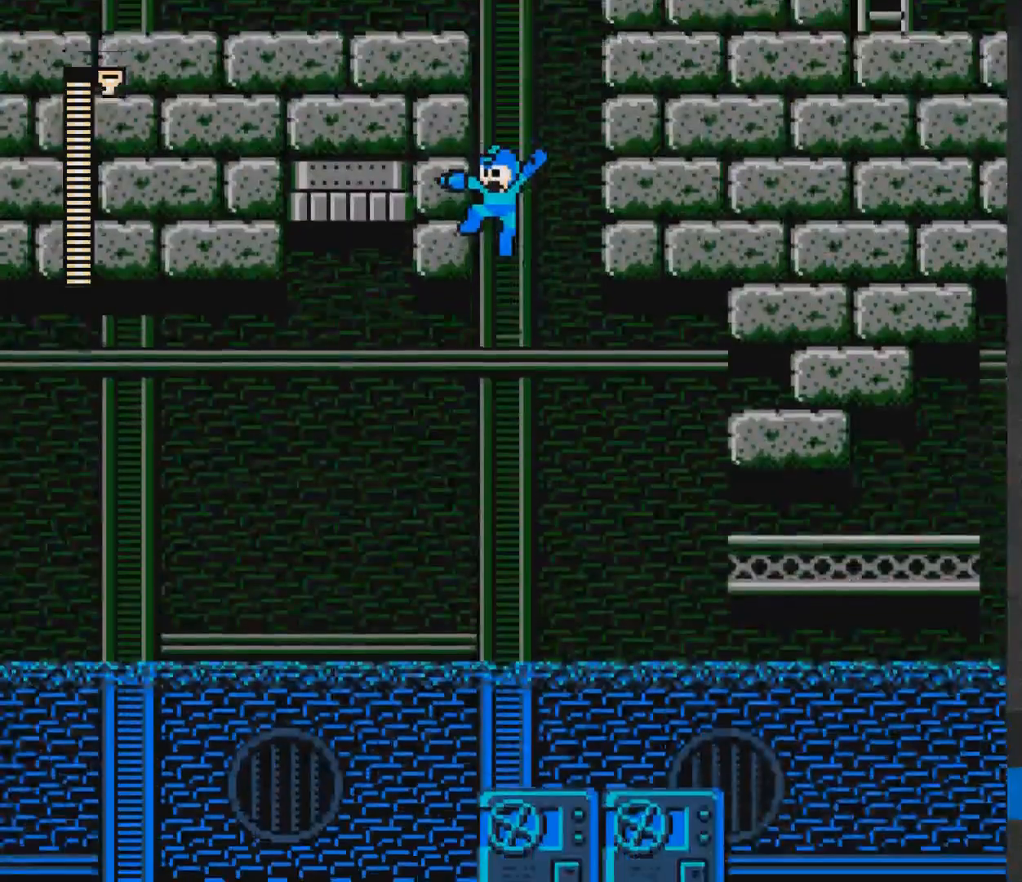
{"buttons": ["A"], "events": [[117, "X", "up"], [150, "X", "down"], [183, "X", "up"], [267, "DPAD_RIGHT", "down"], [483, "DPAD_RIGHT", "up"]]}
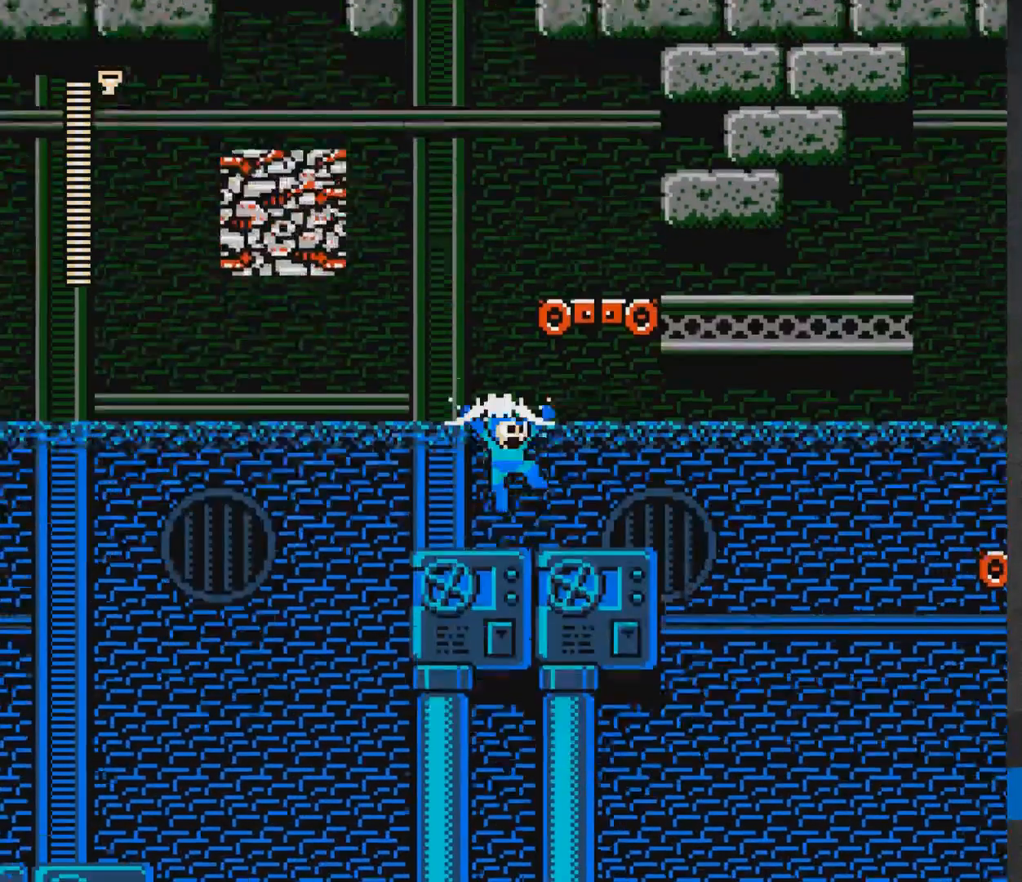
{"buttons": [], "events": [[33, "A", "up"]]}
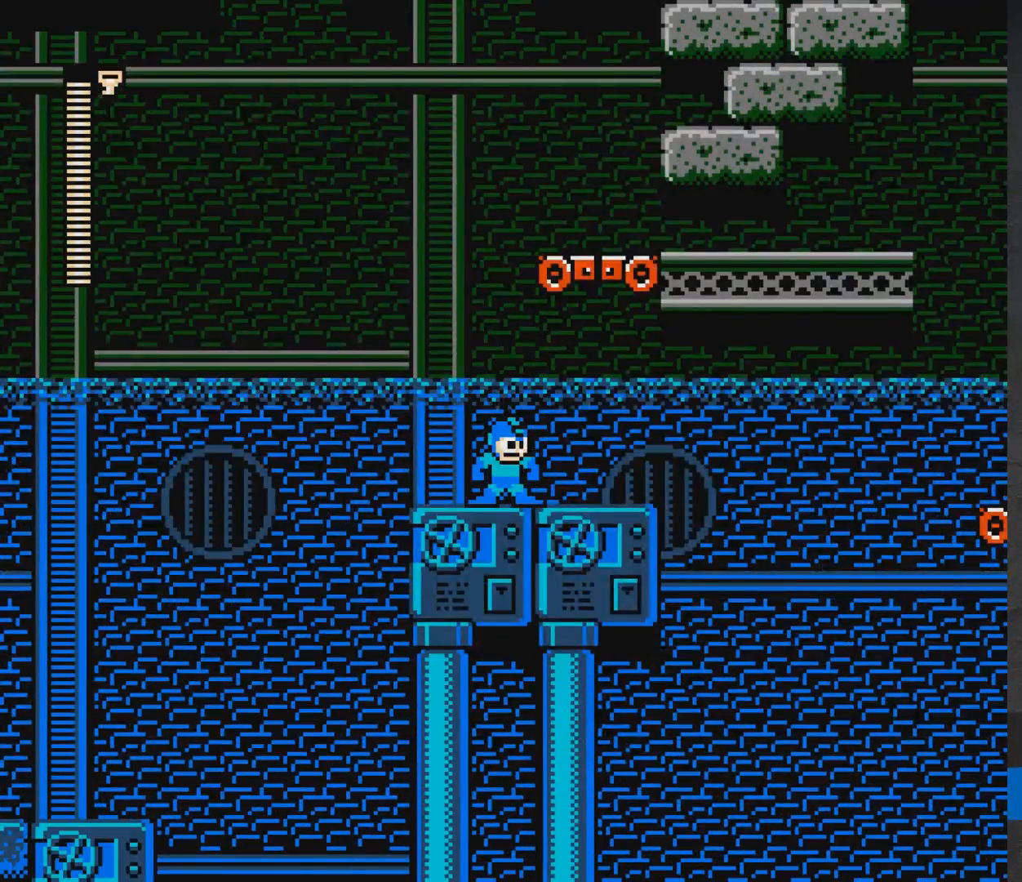
{"buttons": [], "events": []}
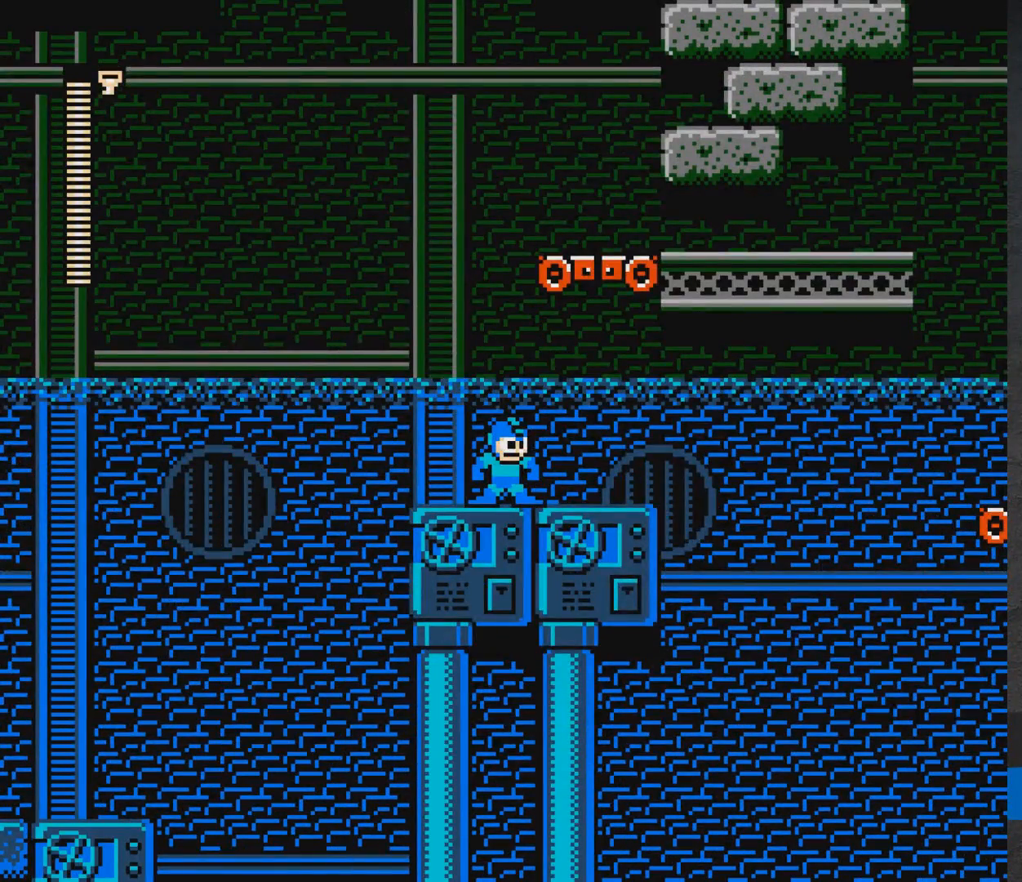
{"buttons": [], "events": []}
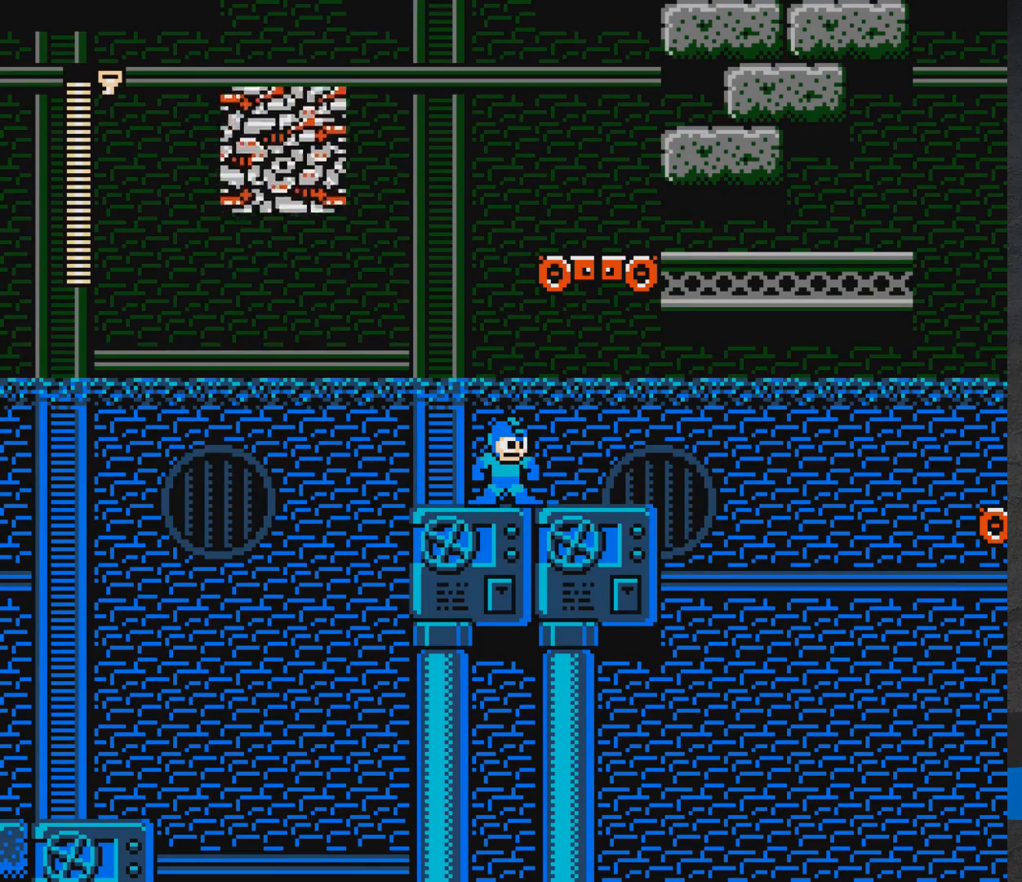
{"buttons": [], "events": []}
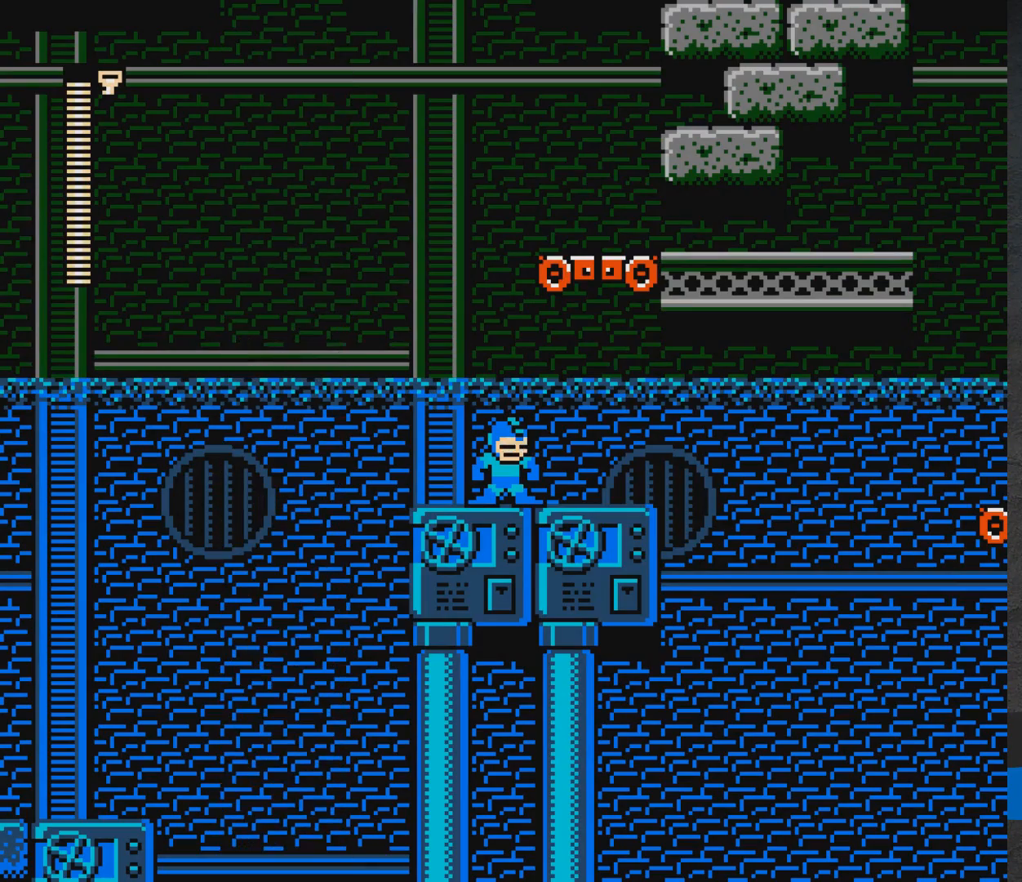
{"buttons": ["A", "DPAD_RIGHT"], "events": [[467, "A", "down"], [483, "DPAD_RIGHT", "down"]]}
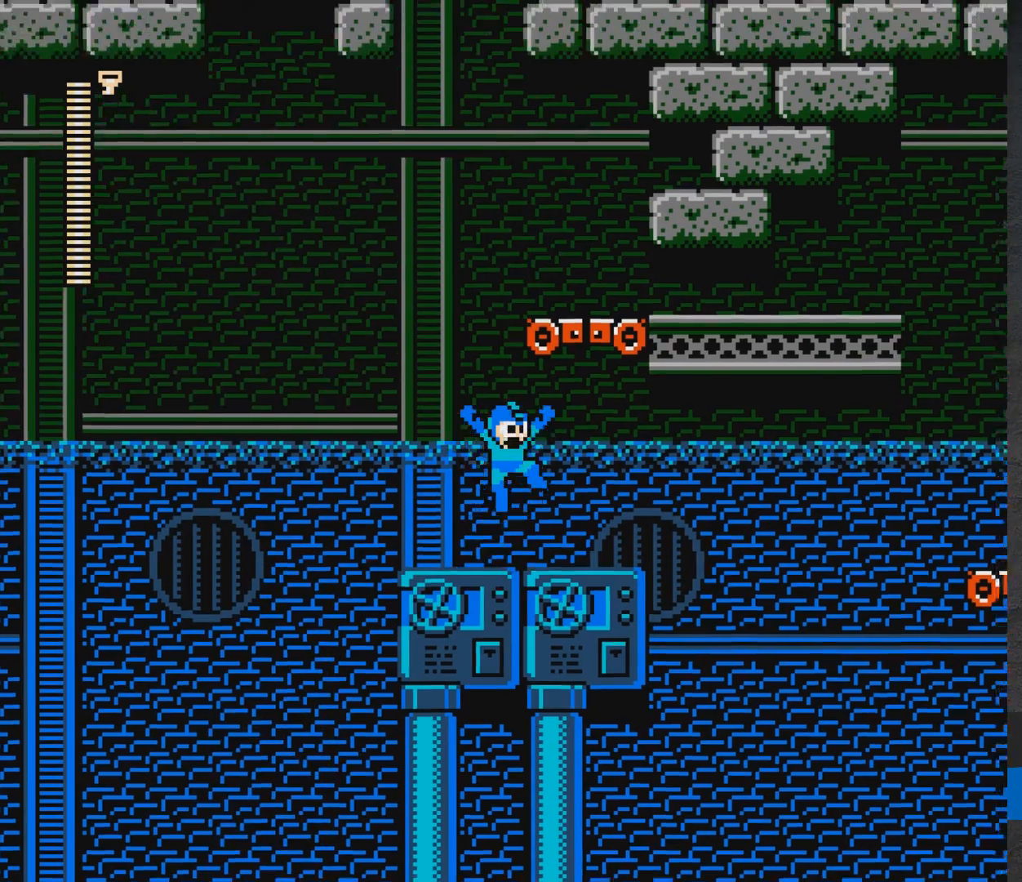
{"buttons": ["DPAD_RIGHT"], "events": [[367, "A", "up"]]}
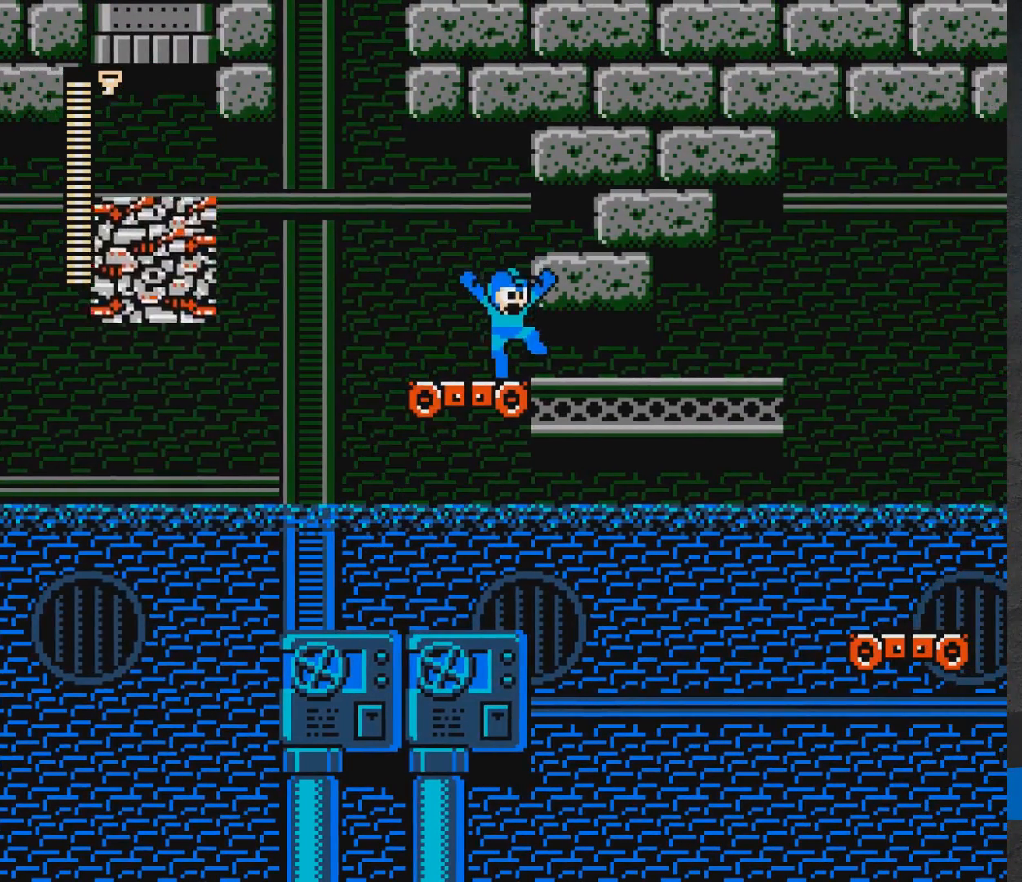
{"buttons": [], "events": [[367, "DPAD_RIGHT", "up"]]}
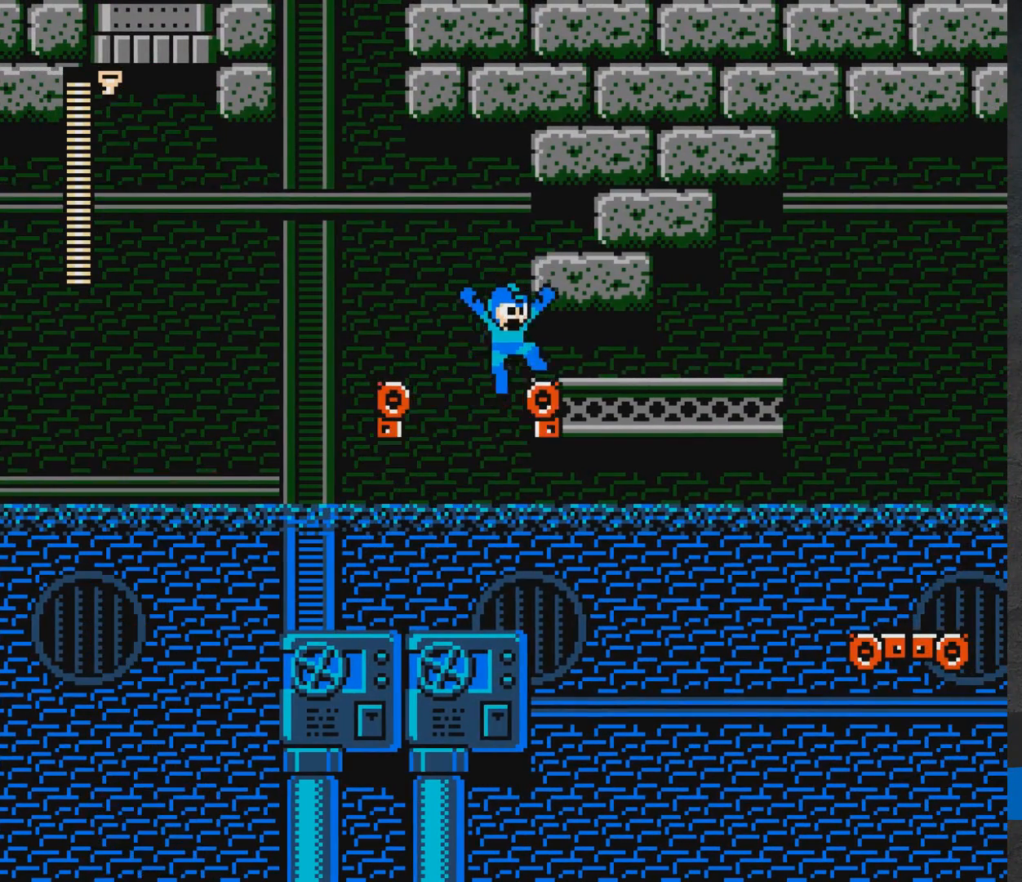
{"buttons": ["A"], "events": [[300, "DPAD_LEFT", "down"], [433, "A", "down"], [450, "DPAD_LEFT", "up"]]}
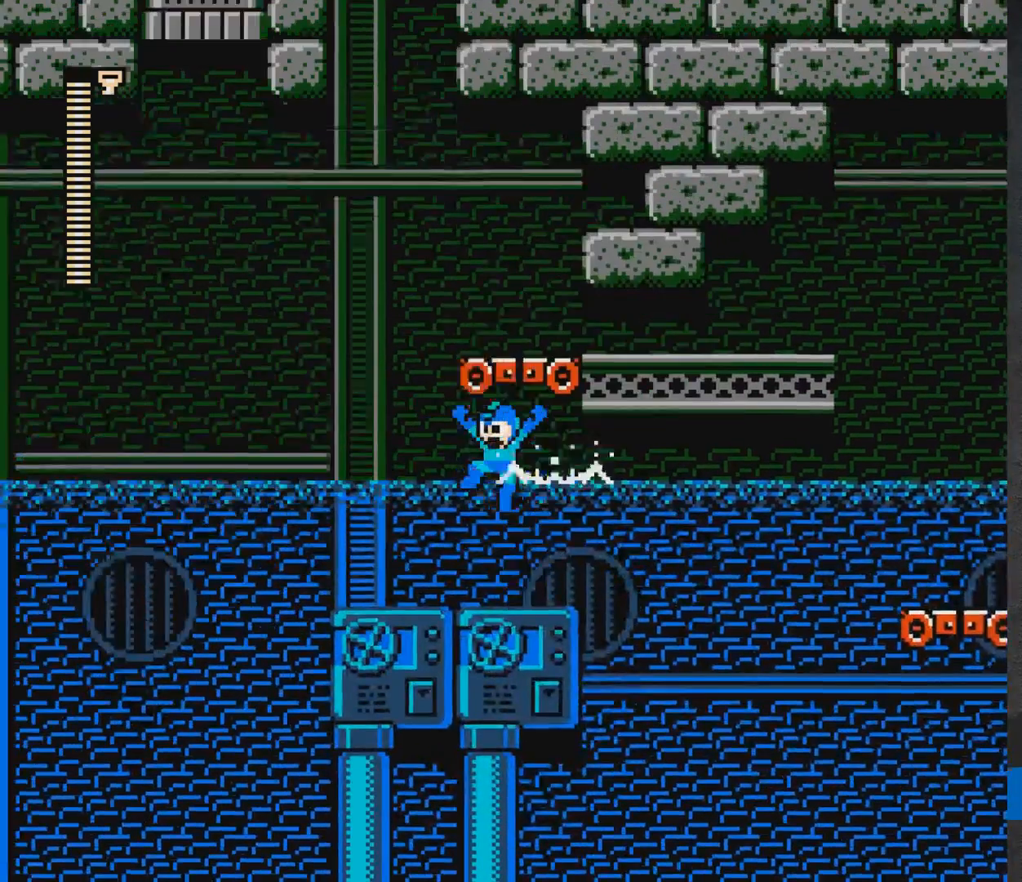
{"buttons": ["A", "DPAD_DOWN", "DPAD_RIGHT"], "events": [[183, "DPAD_RIGHT", "down"], [250, "A", "up"], [367, "DPAD_DOWN", "down"], [467, "A", "down"]]}
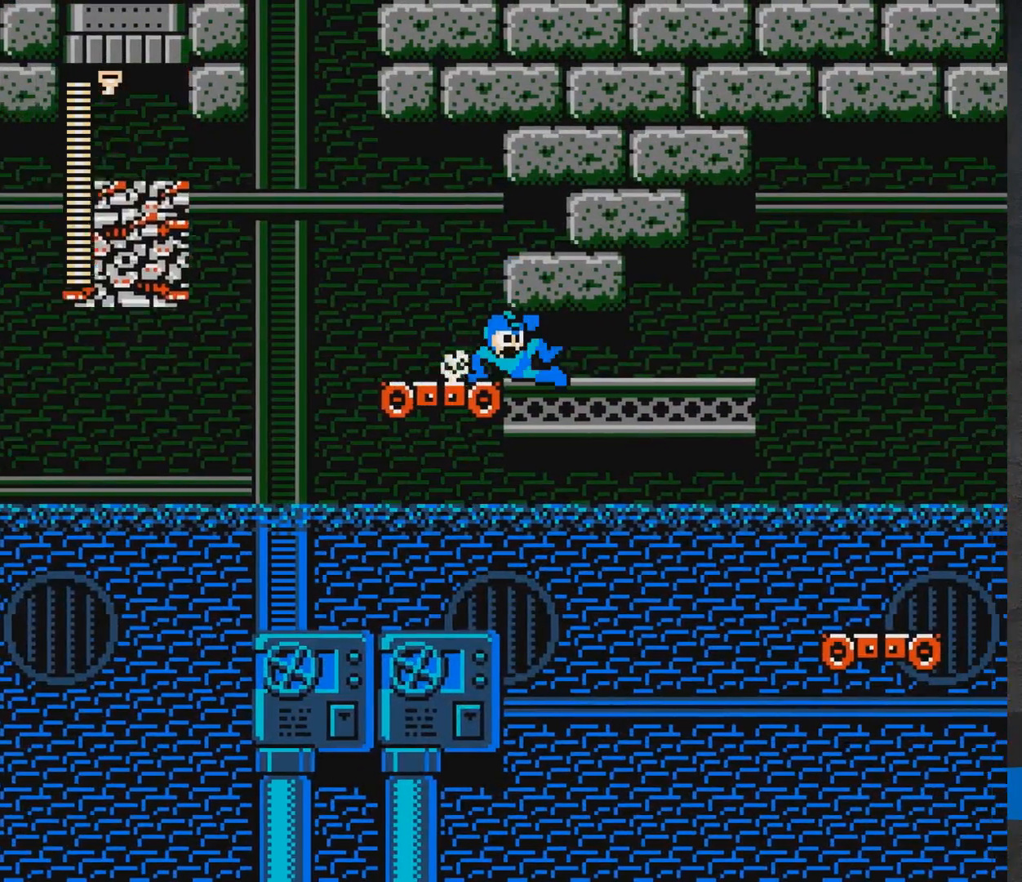
{"buttons": [], "events": [[100, "DPAD_DOWN", "up"], [300, "A", "up"], [450, "DPAD_RIGHT", "up"]]}
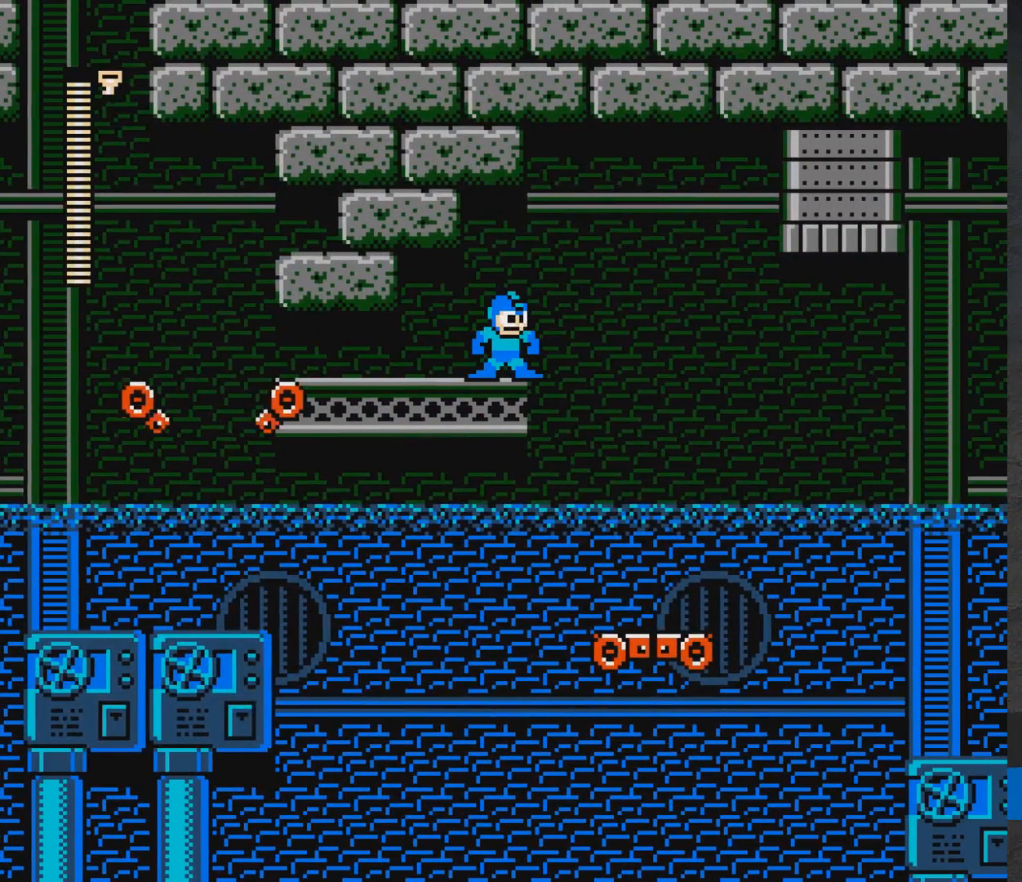
{"buttons": [], "events": [[133, "L1", "down"], [250, "L1", "up"]]}
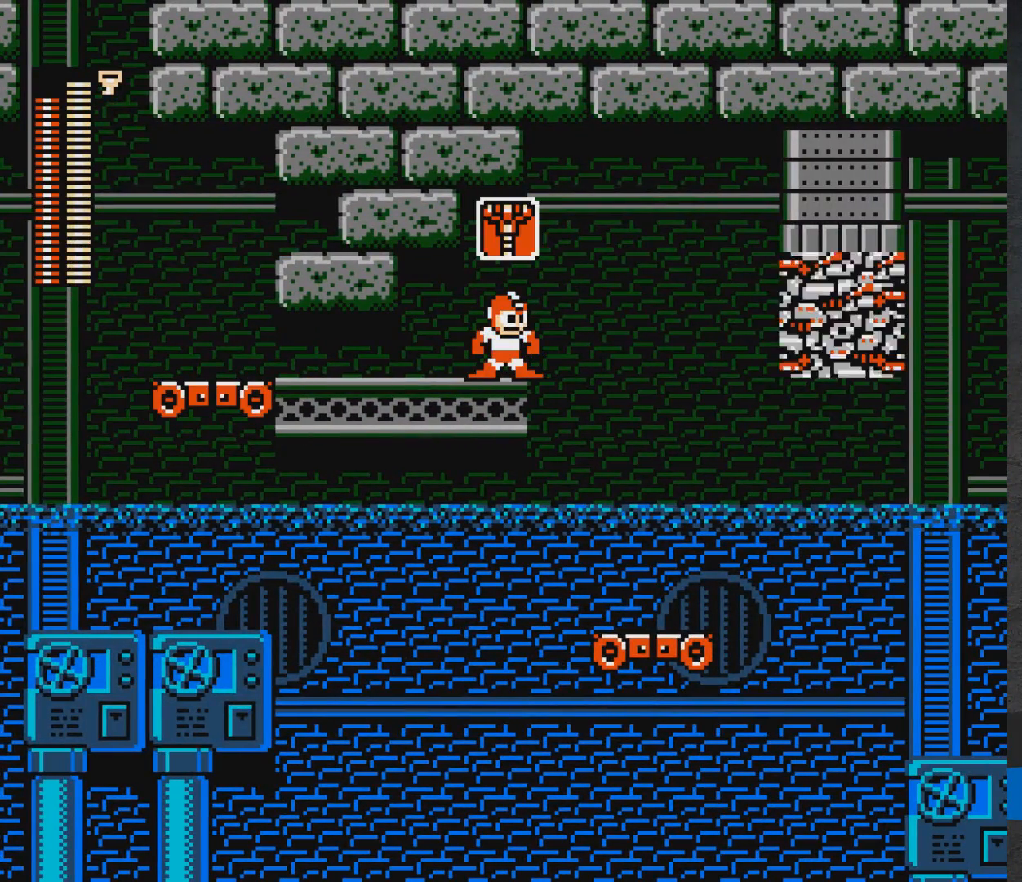
{"buttons": ["DPAD_RIGHT"], "events": [[150, "DPAD_RIGHT", "down"]]}
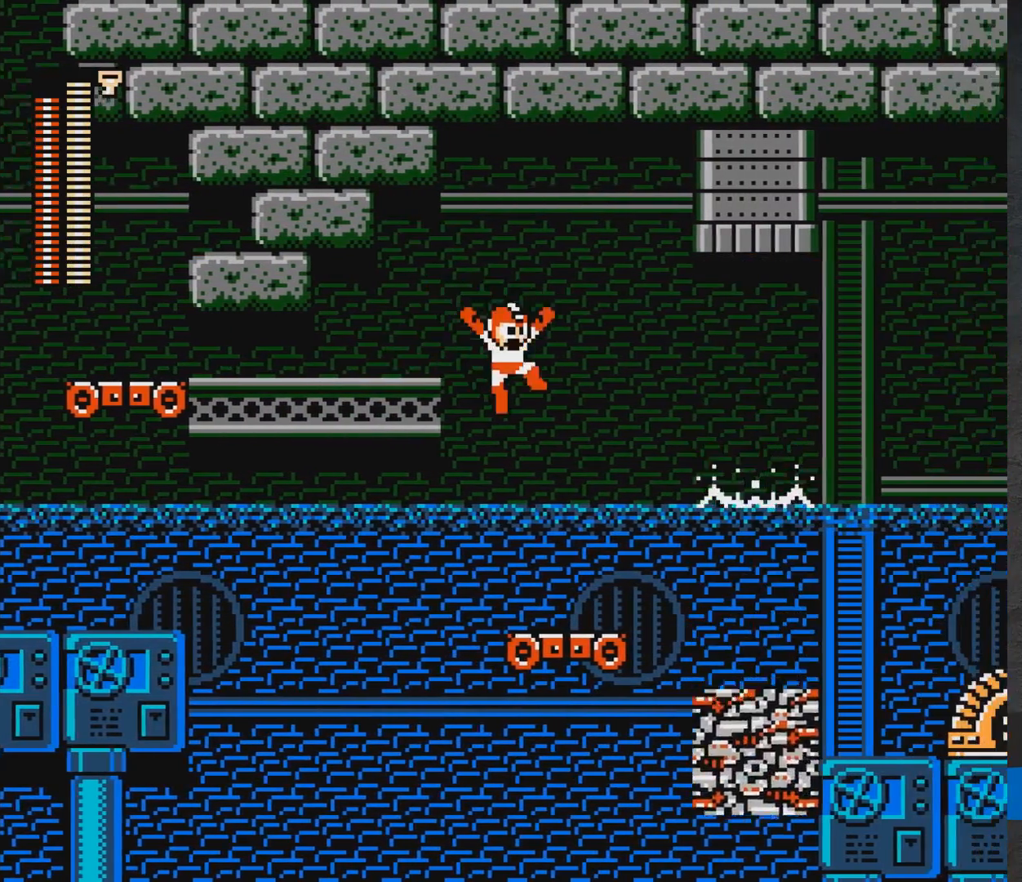
{"buttons": ["A", "DPAD_RIGHT"], "events": [[333, "A", "down"]]}
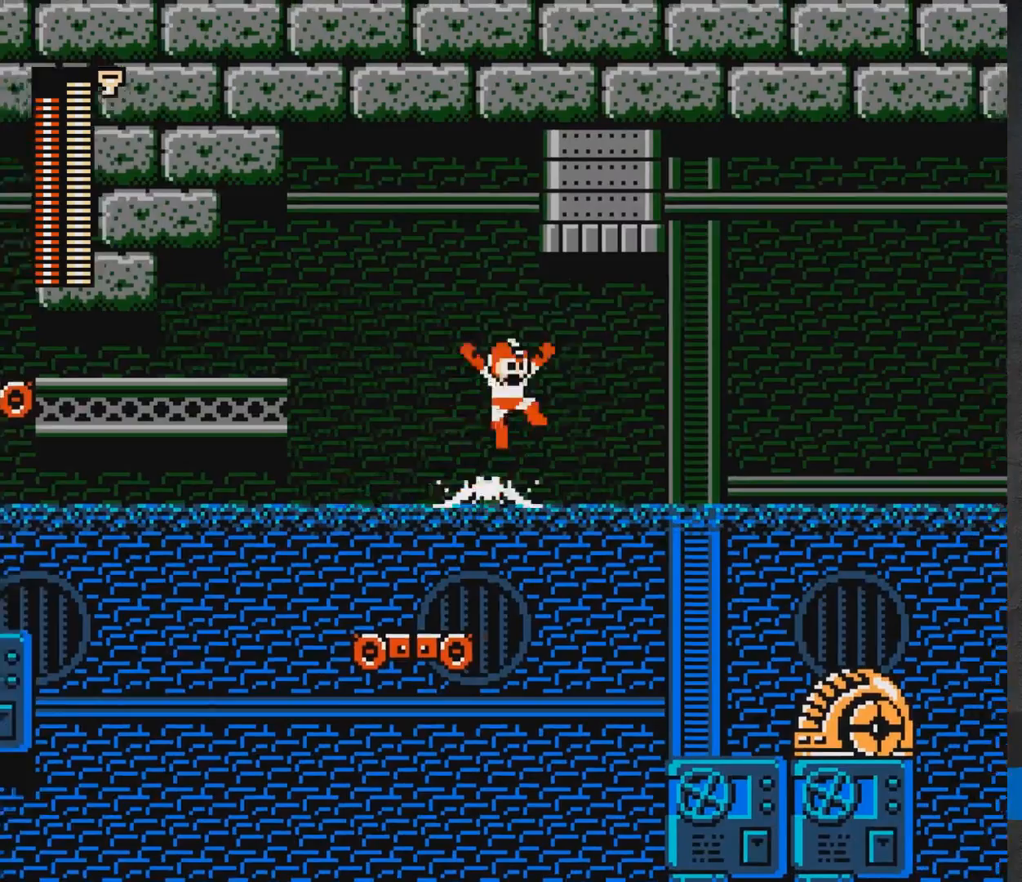
{"buttons": ["DPAD_RIGHT"], "events": [[483, "A", "up"]]}
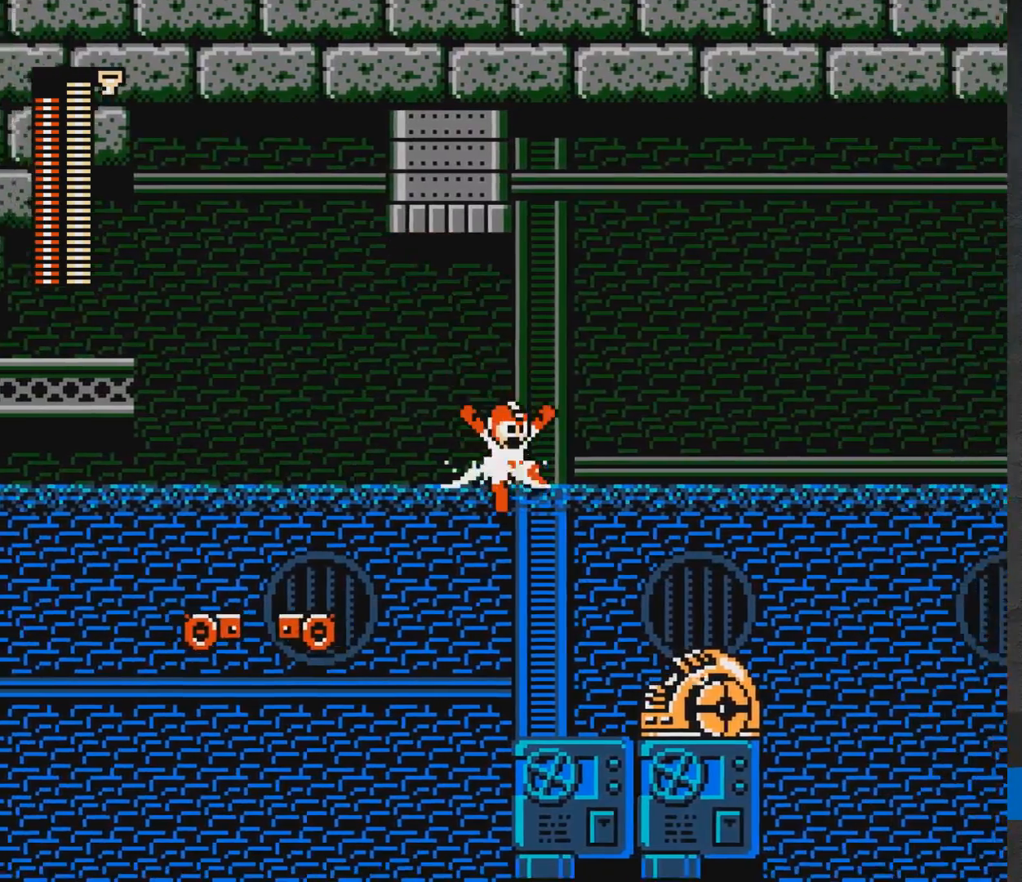
{"buttons": ["X"], "events": [[33, "R1", "down"], [133, "R1", "up"], [183, "X", "down"], [217, "X", "up"], [267, "X", "down"], [300, "DPAD_RIGHT", "up"], [317, "X", "up"], [383, "X", "down"], [433, "X", "up"], [483, "X", "down"]]}
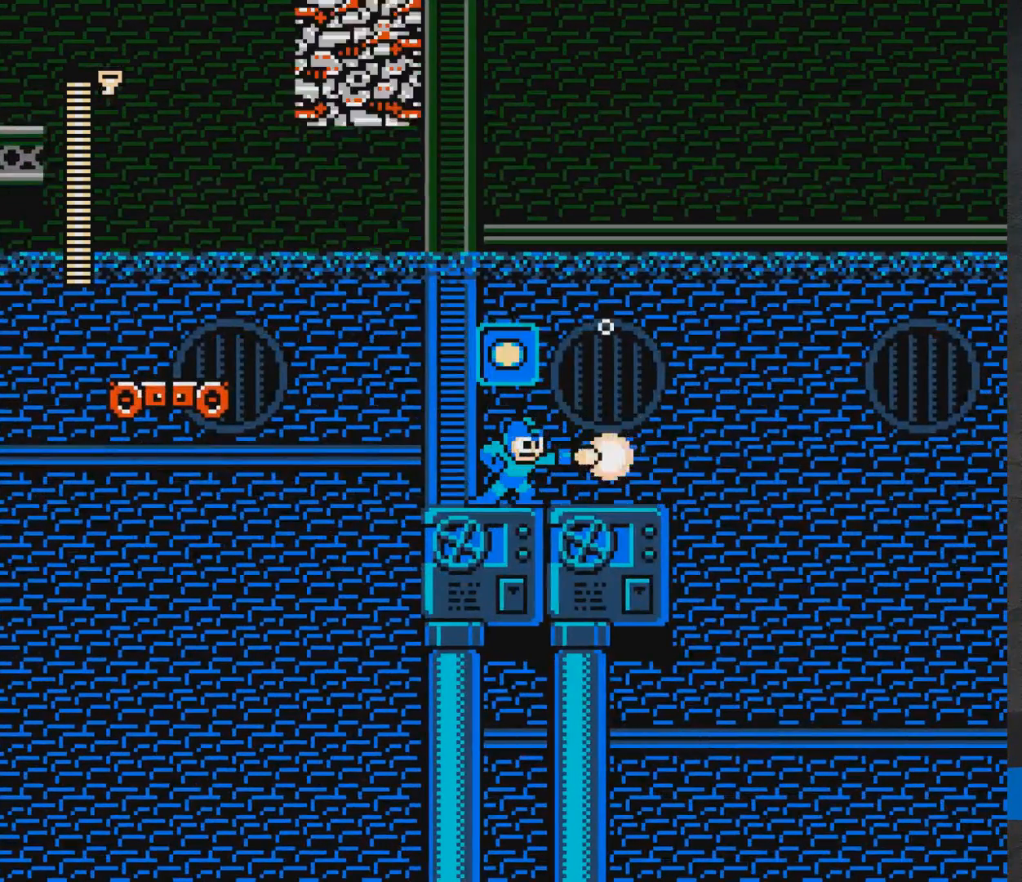
{"buttons": ["DPAD_RIGHT"], "events": [[17, "X", "up"], [67, "X", "down"], [100, "X", "up"], [183, "X", "down"], [233, "DPAD_RIGHT", "down"], [233, "X", "up"], [300, "L1", "down"], [450, "L1", "up"]]}
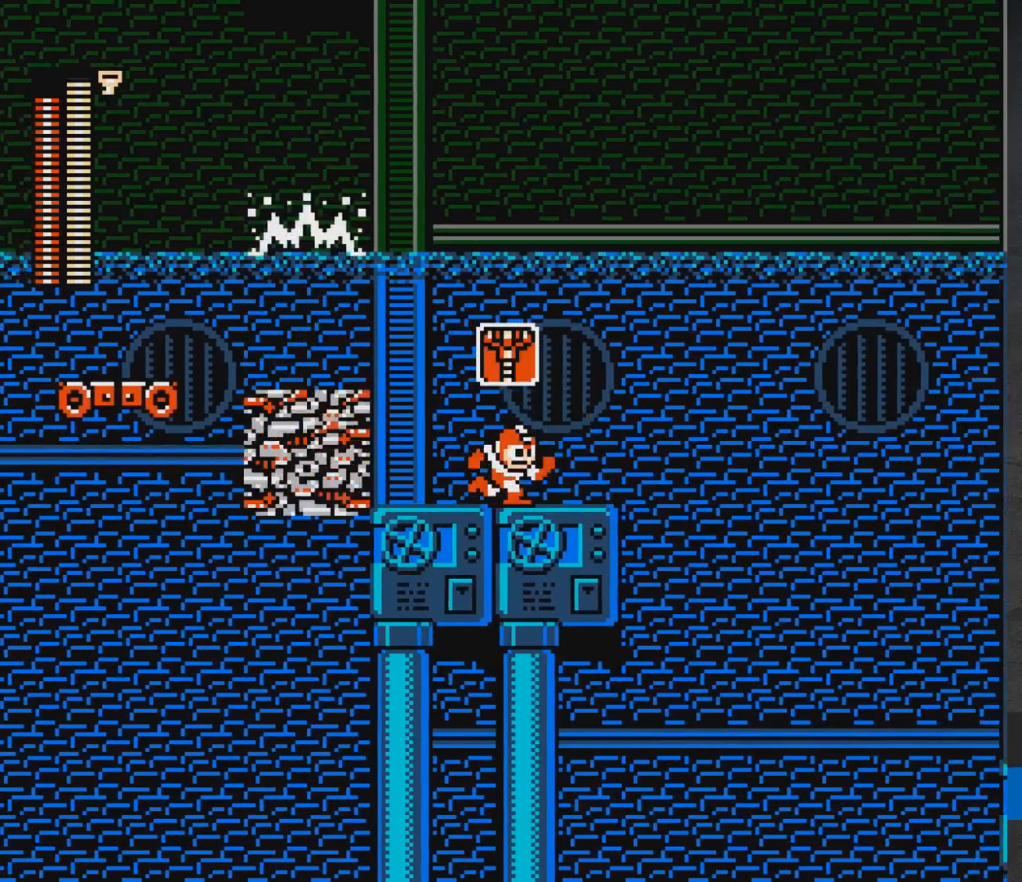
{"buttons": ["L1"], "events": [[100, "DPAD_RIGHT", "up"], [150, "L1", "down"], [300, "L1", "up"], [450, "L1", "down"]]}
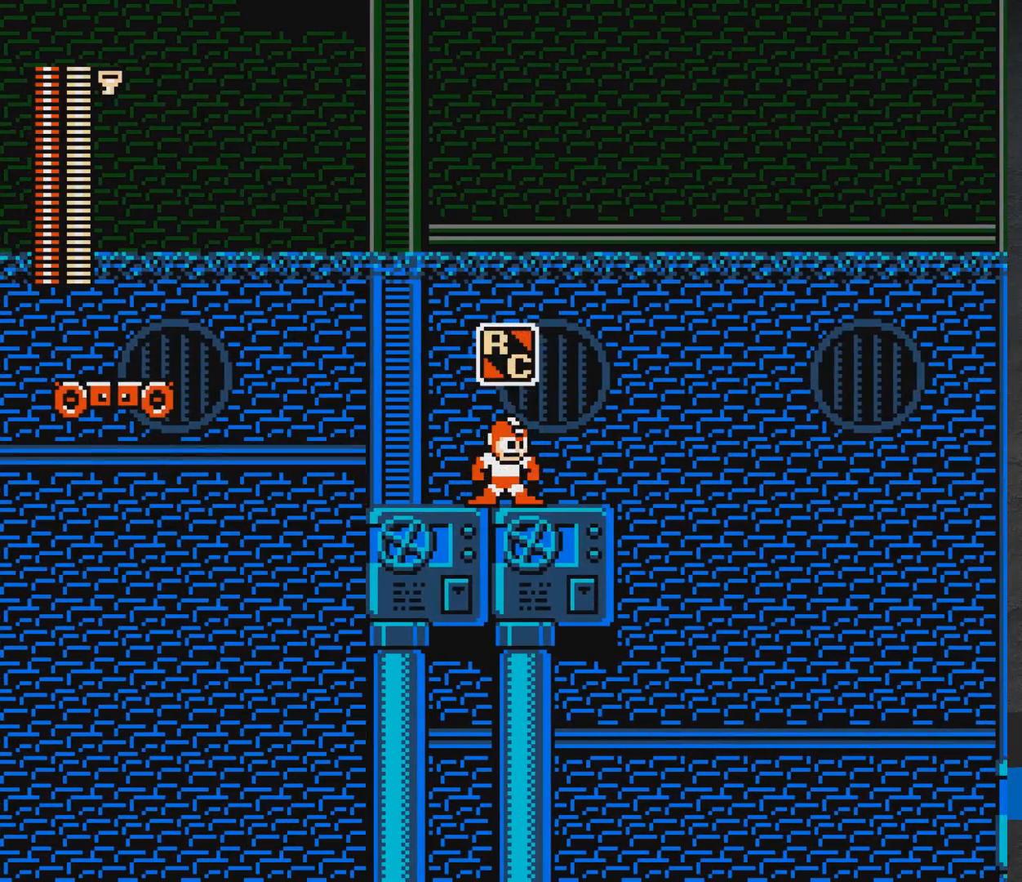
{"buttons": [], "events": [[67, "L1", "up"], [150, "R1", "down"], [283, "R1", "up"], [317, "X", "down"], [433, "X", "up"]]}
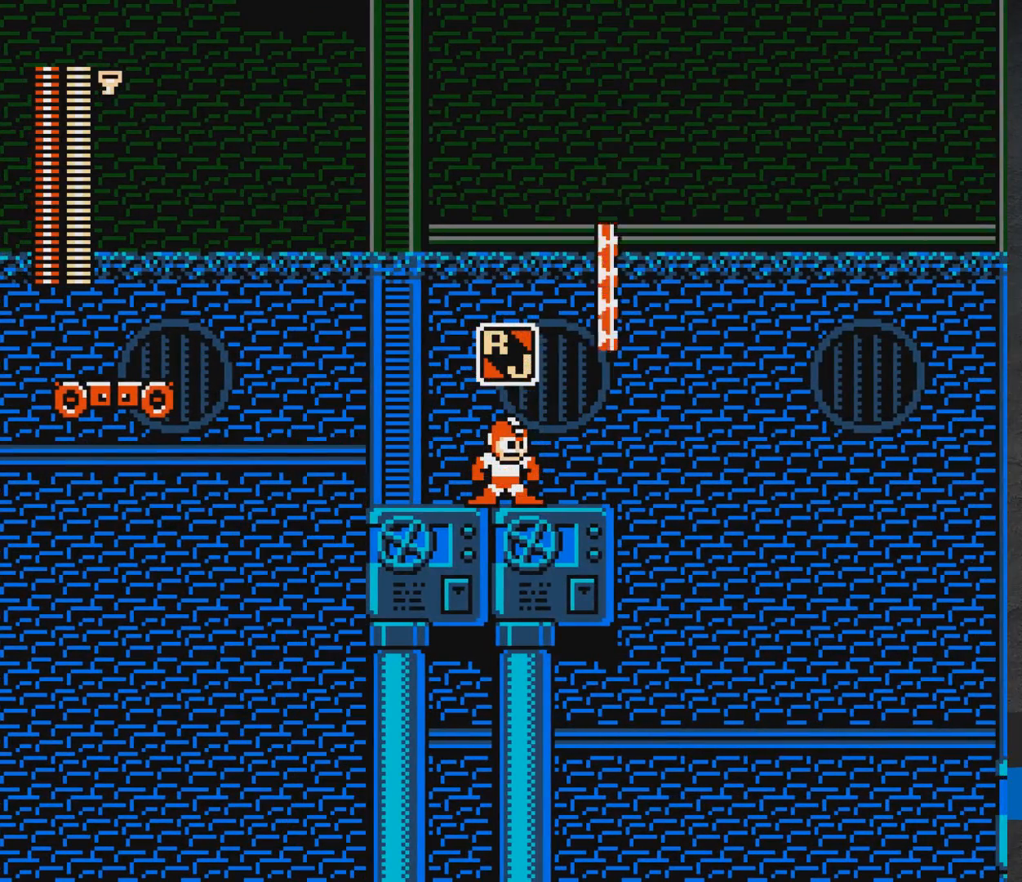
{"buttons": [], "events": [[83, "A", "down"], [133, "DPAD_RIGHT", "down"], [267, "A", "up"], [450, "DPAD_RIGHT", "up"]]}
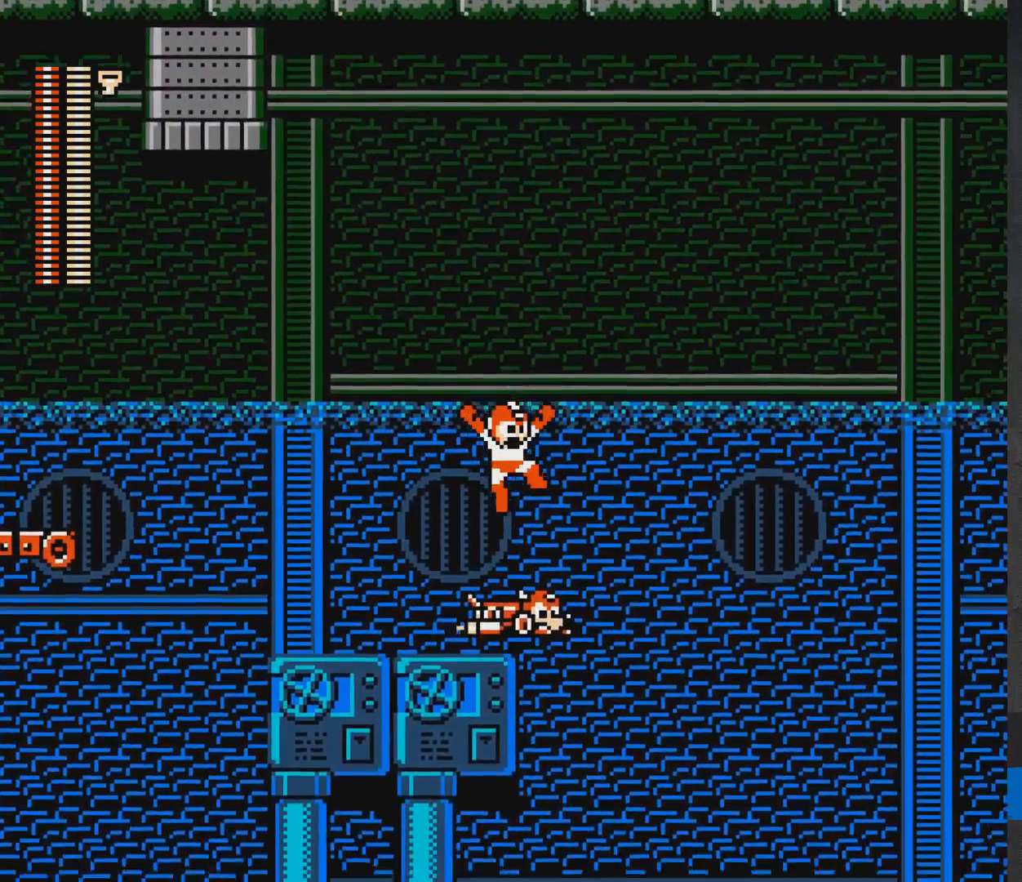
{"buttons": ["DPAD_RIGHT"], "events": [[100, "DPAD_RIGHT", "down"]]}
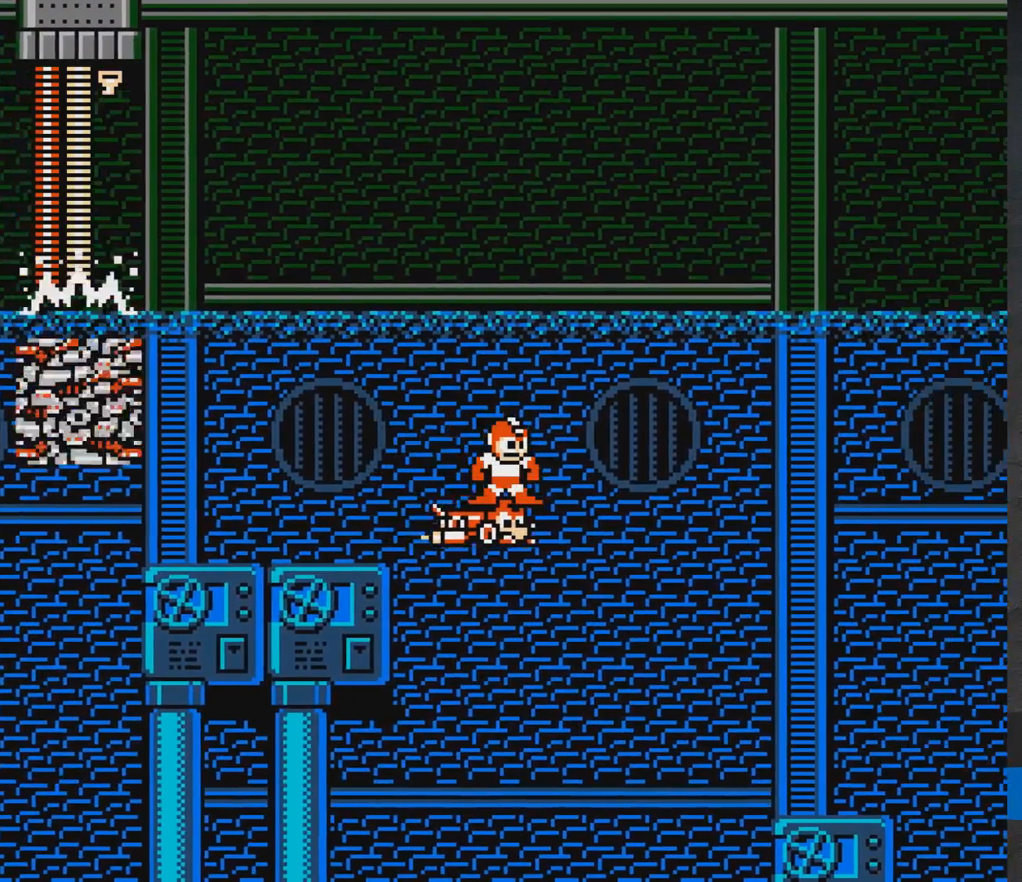
{"buttons": ["DPAD_RIGHT"], "events": []}
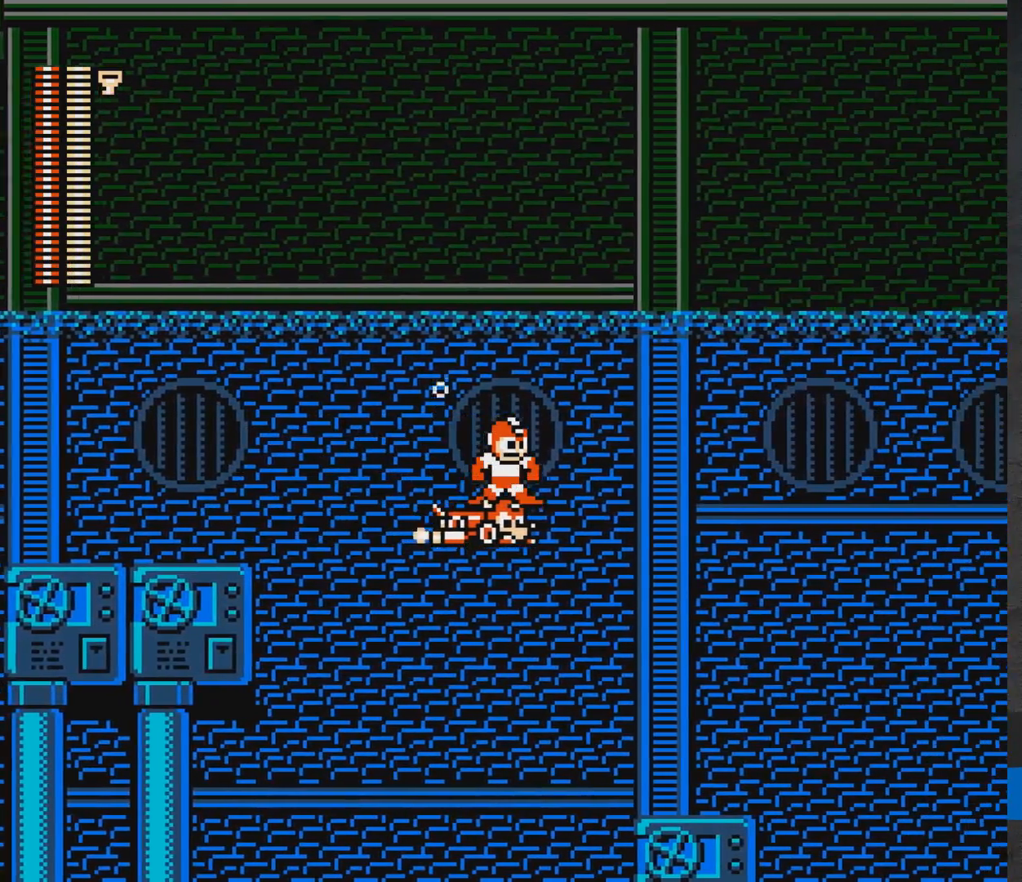
{"buttons": ["DPAD_RIGHT"], "events": []}
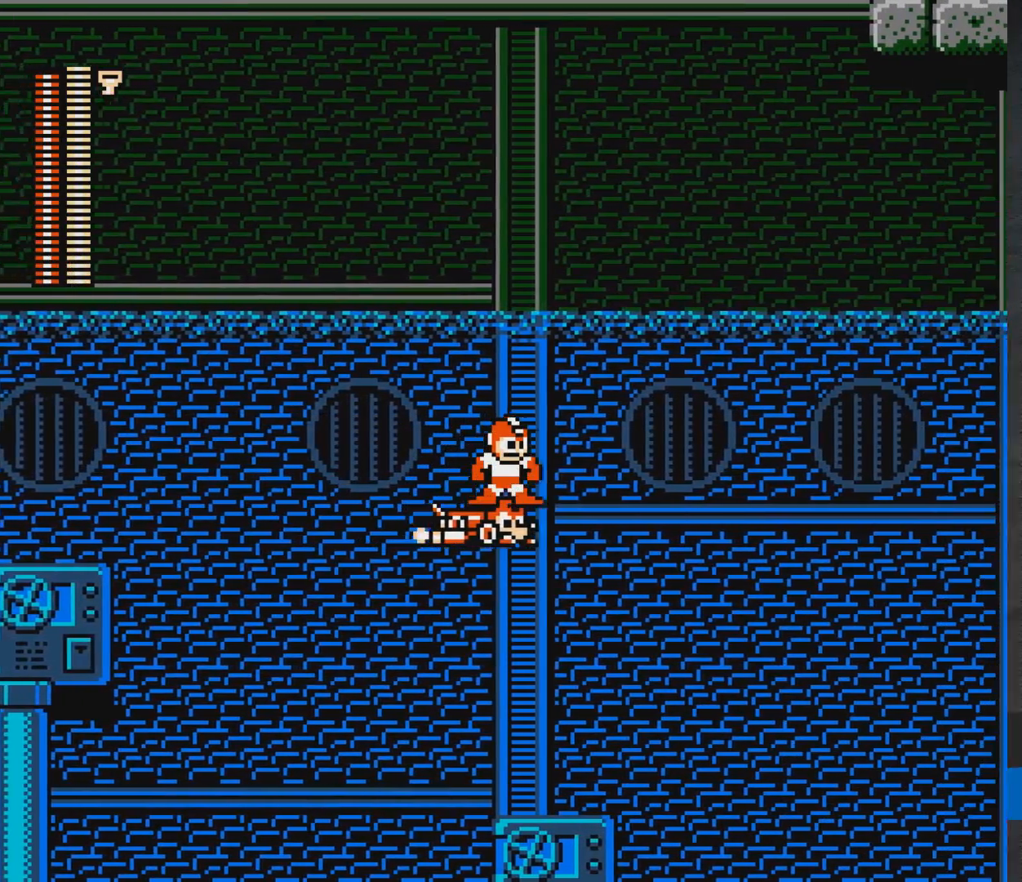
{"buttons": ["DPAD_RIGHT"], "events": []}
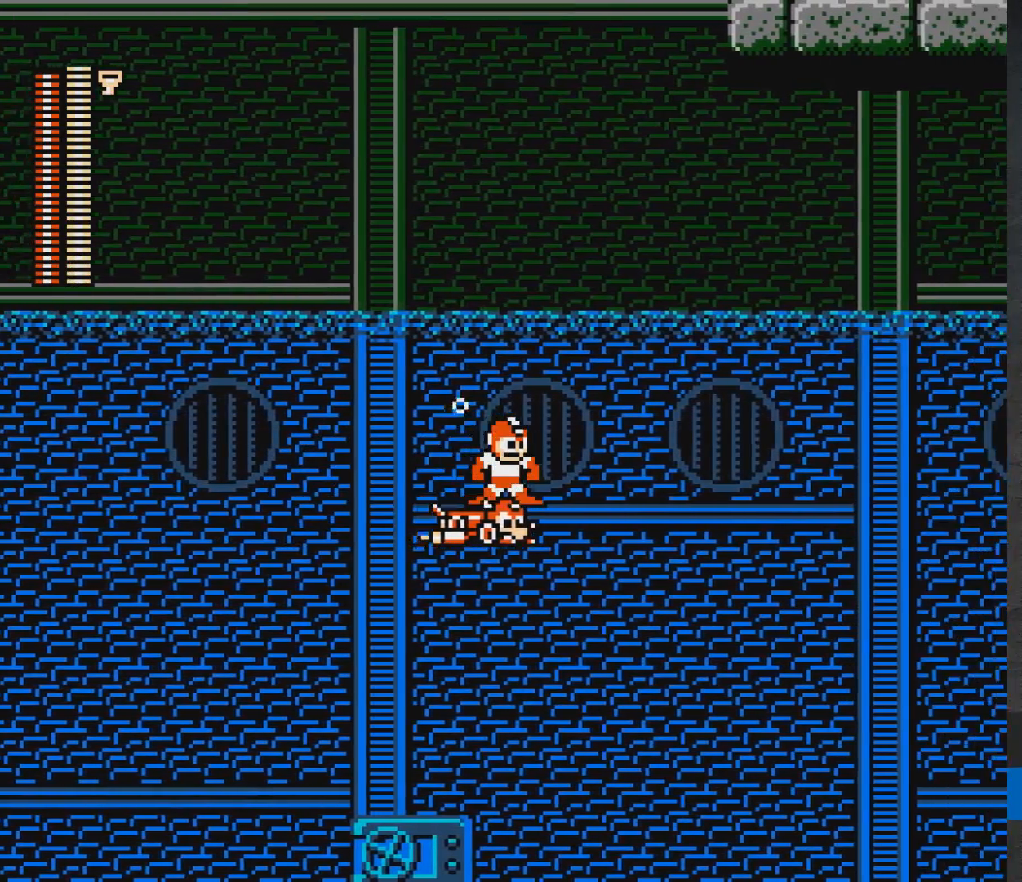
{"buttons": ["DPAD_DOWN", "DPAD_RIGHT"], "events": [[483, "DPAD_DOWN", "down"]]}
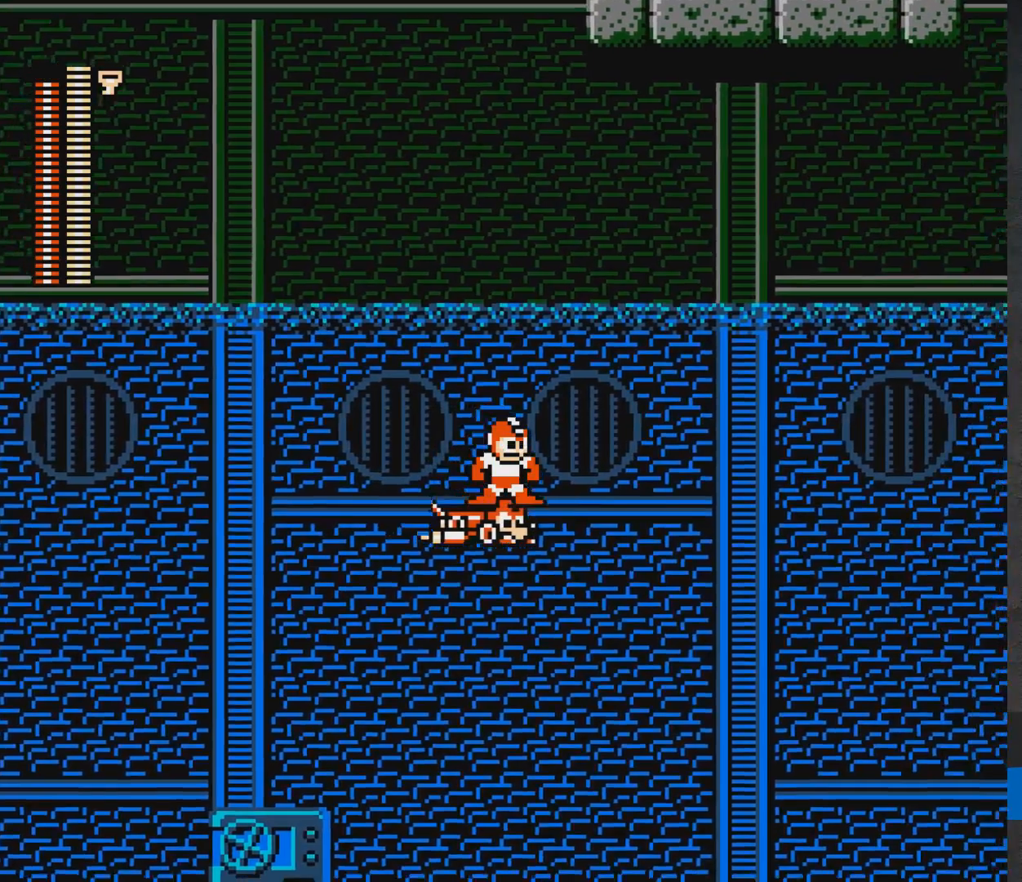
{"buttons": ["DPAD_DOWN", "DPAD_RIGHT"], "events": []}
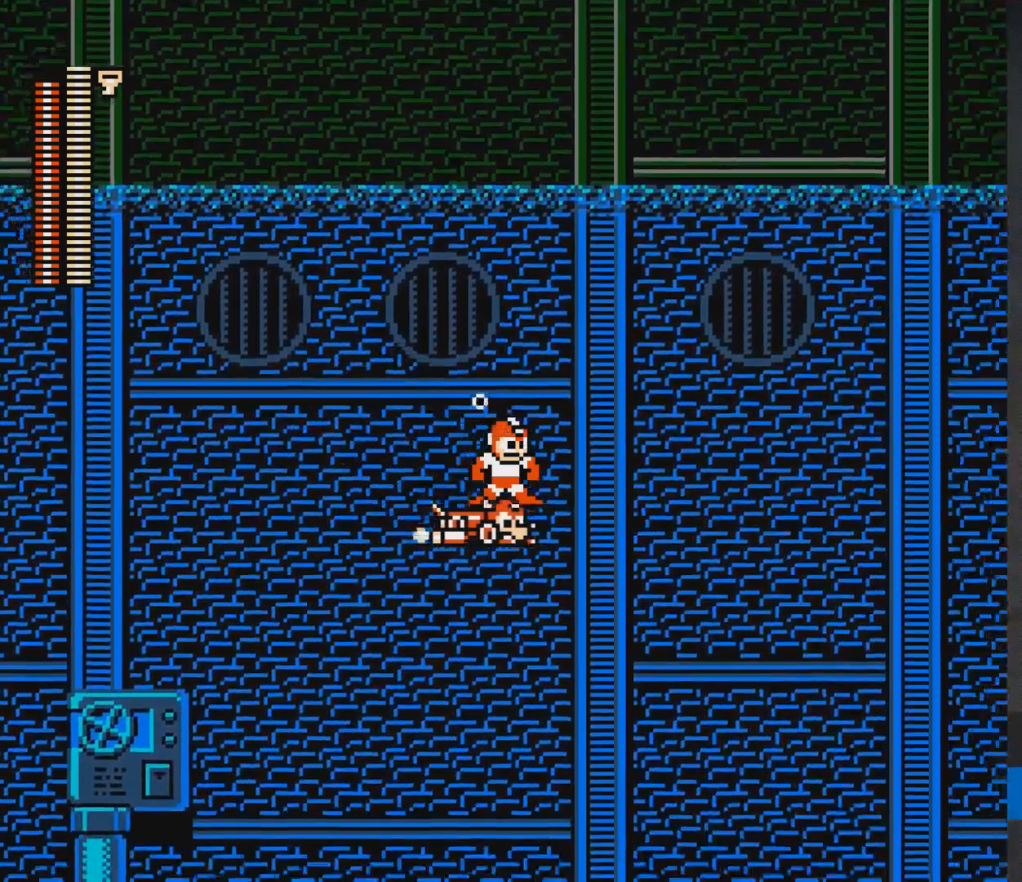
{"buttons": ["DPAD_DOWN", "DPAD_RIGHT"], "events": []}
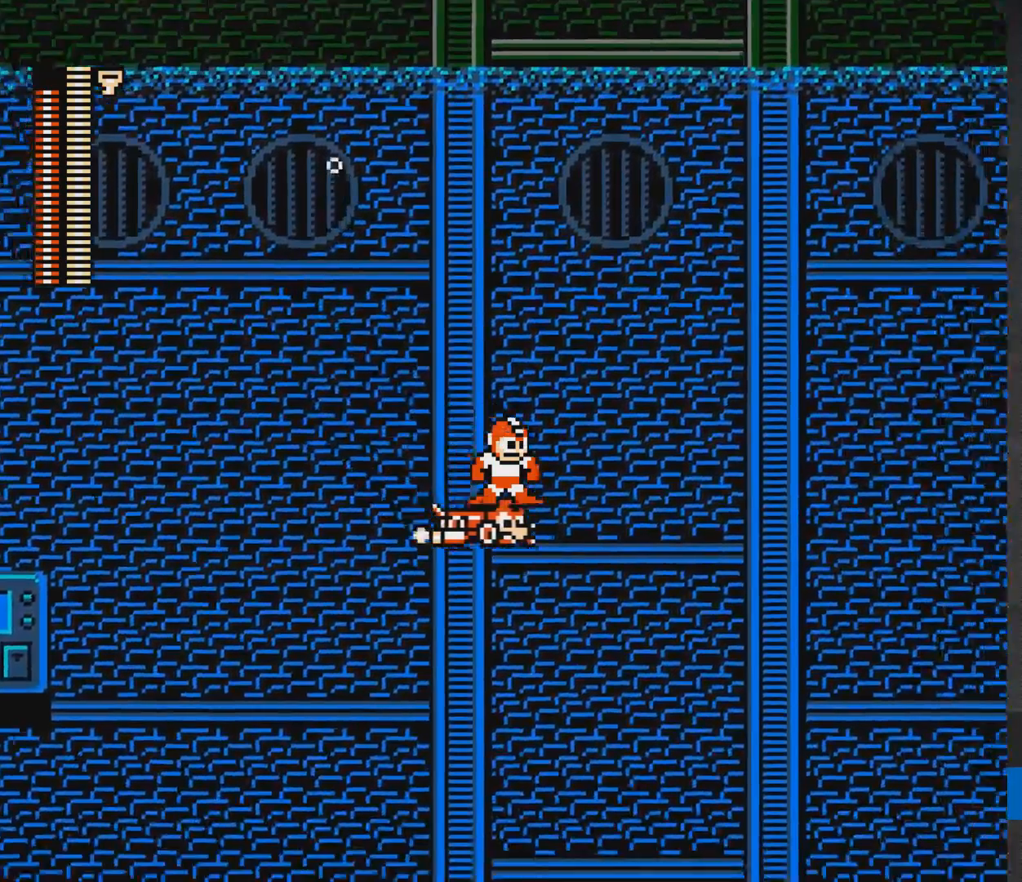
{"buttons": ["DPAD_DOWN", "DPAD_RIGHT"], "events": []}